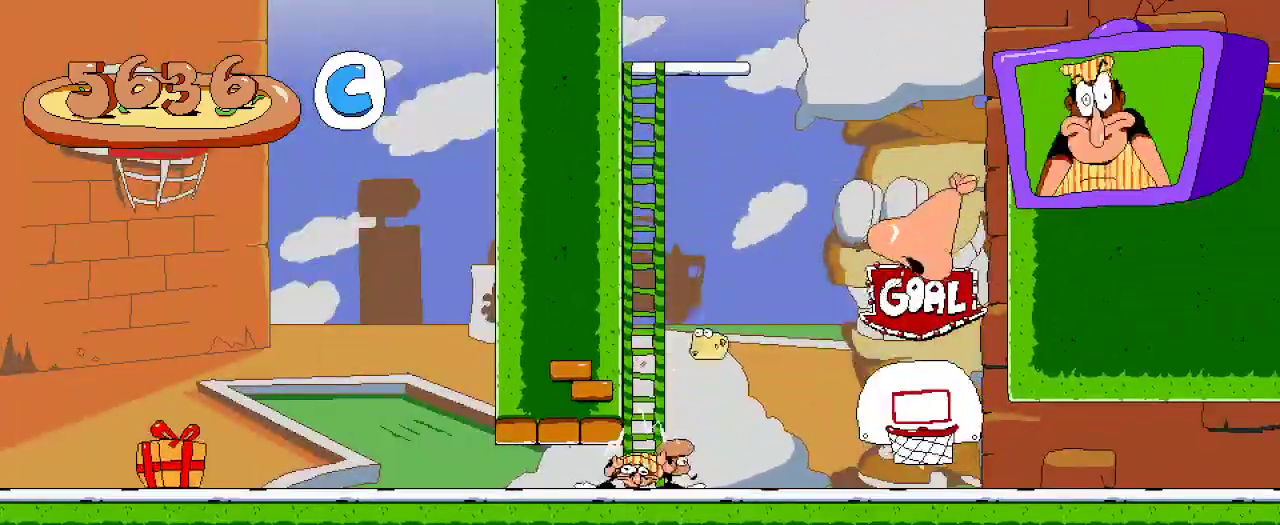
Gameplay with a controller (Xbox layout); each line is a JSON object with the inputs held at the frame after it. "events" lists button and stick changes between this image and that frame as [ms after this image, input, new state], when the widget could be followed in between. Not read: L3 R3.
{"buttons": ["R2"], "left_stick": "center", "right_stick": "center", "events": [[67, "DPAD_LEFT", "down"], [133, "DPAD_DOWN", "down"], [133, "X", "down"], [333, "X", "up"], [433, "DPAD_DOWN", "up"], [433, "DPAD_LEFT", "up"]]}
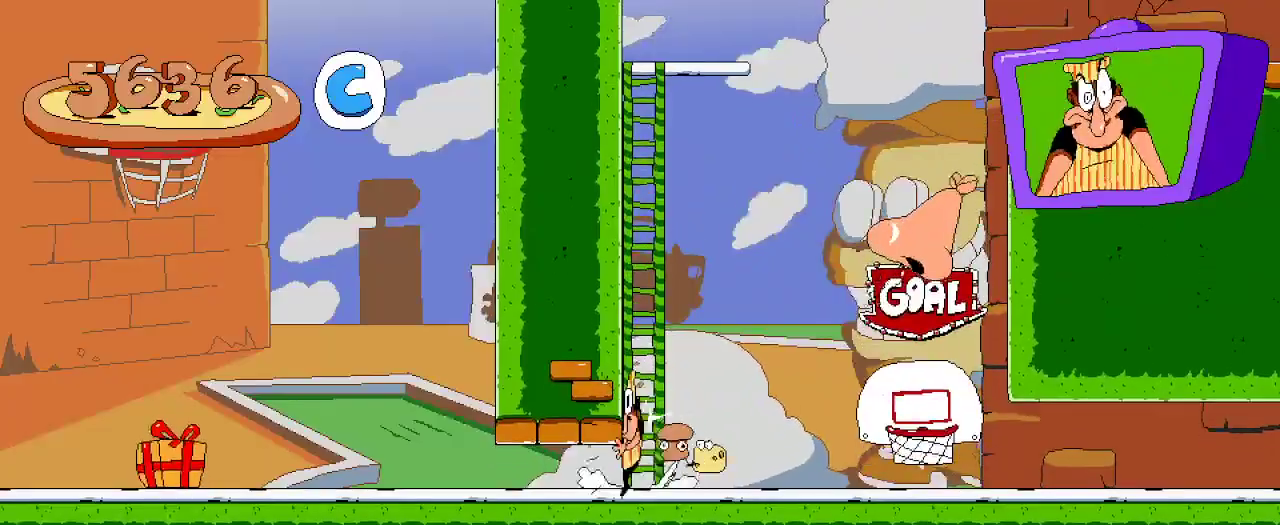
{"buttons": ["DPAD_RIGHT"], "left_stick": "center", "right_stick": "center", "events": [[33, "DPAD_RIGHT", "down"], [367, "R2", "up"]]}
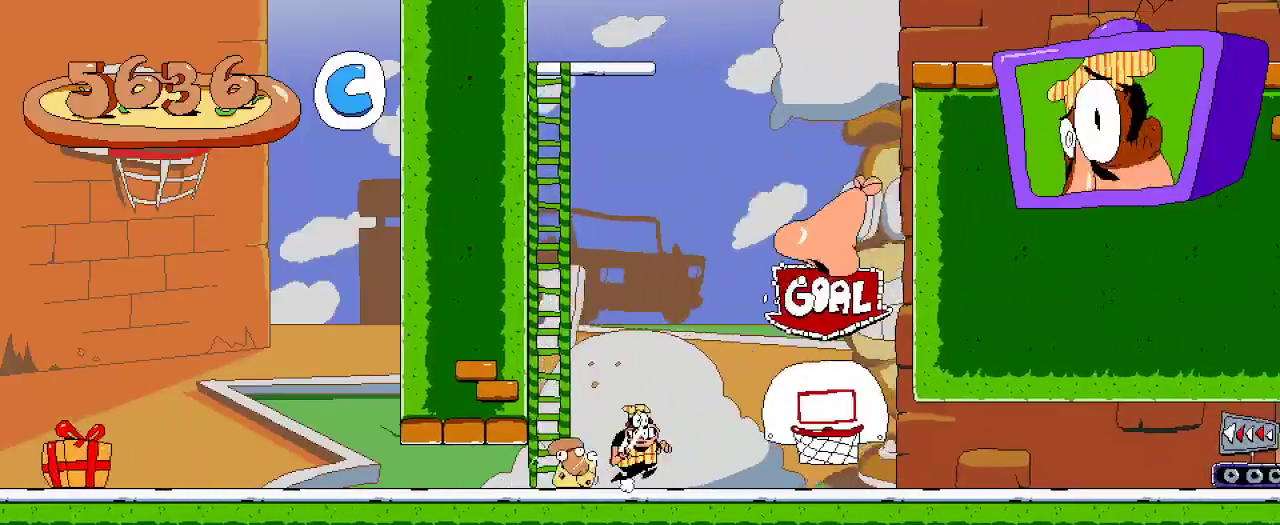
{"buttons": ["R2", "DPAD_LEFT"], "left_stick": "center", "right_stick": "center", "events": [[67, "DPAD_RIGHT", "up"], [167, "DPAD_LEFT", "down"], [200, "X", "down"], [233, "DPAD_DOWN", "down"], [467, "DPAD_DOWN", "up"], [467, "X", "up"], [500, "R2", "down"]]}
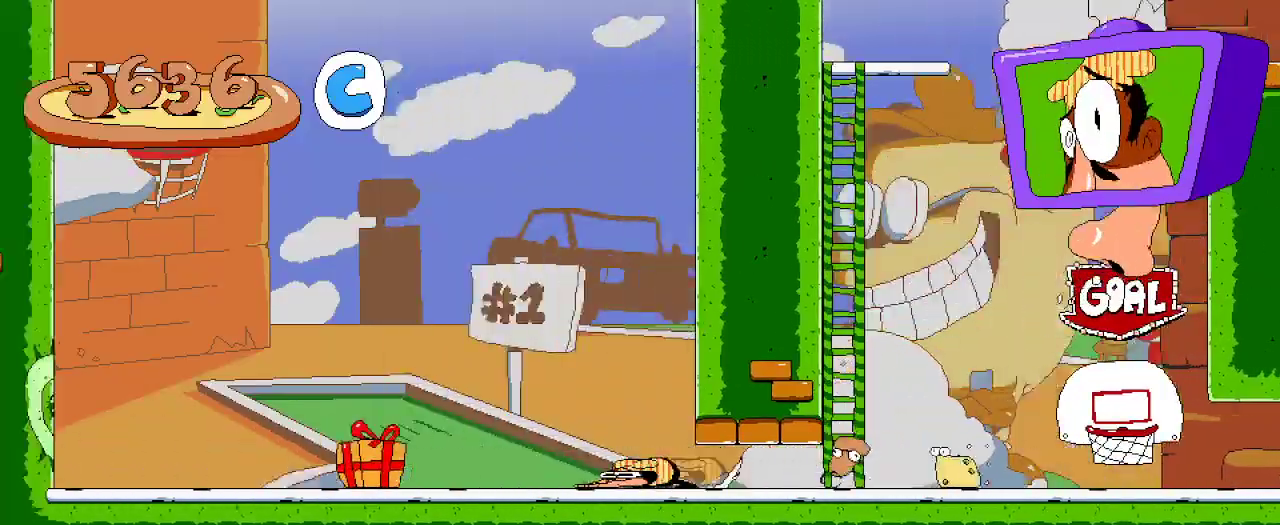
{"buttons": ["R2", "DPAD_LEFT"], "left_stick": "center", "right_stick": "center", "events": [[233, "A", "down"], [400, "A", "up"]]}
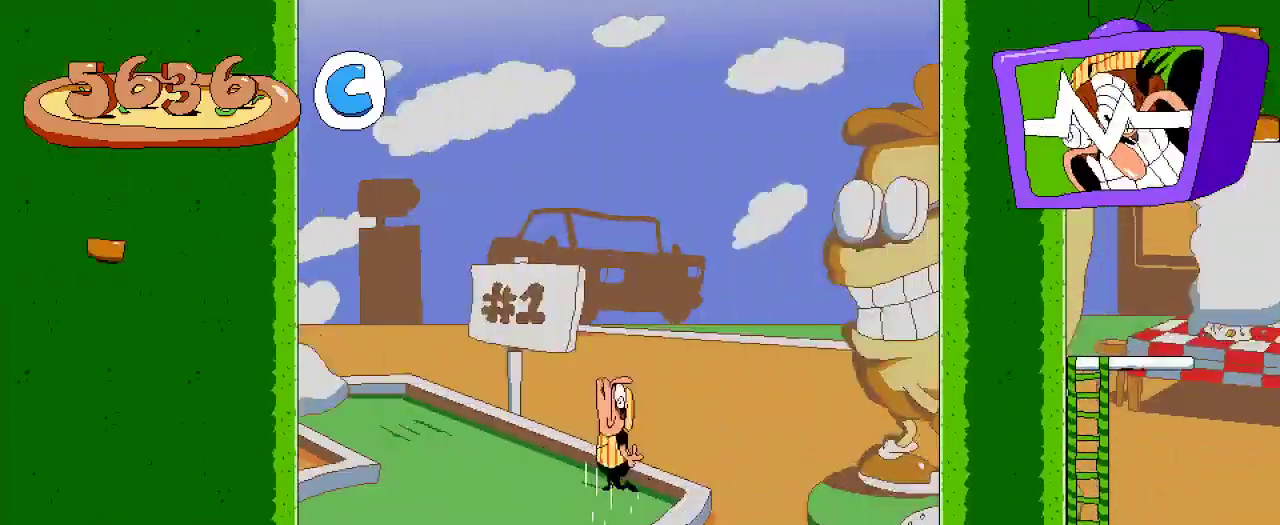
{"buttons": [], "left_stick": "center", "right_stick": "center", "events": [[100, "DPAD_LEFT", "up"], [167, "R2", "up"], [267, "DPAD_DOWN", "down"], [333, "X", "down"], [400, "DPAD_DOWN", "up"], [467, "X", "up"]]}
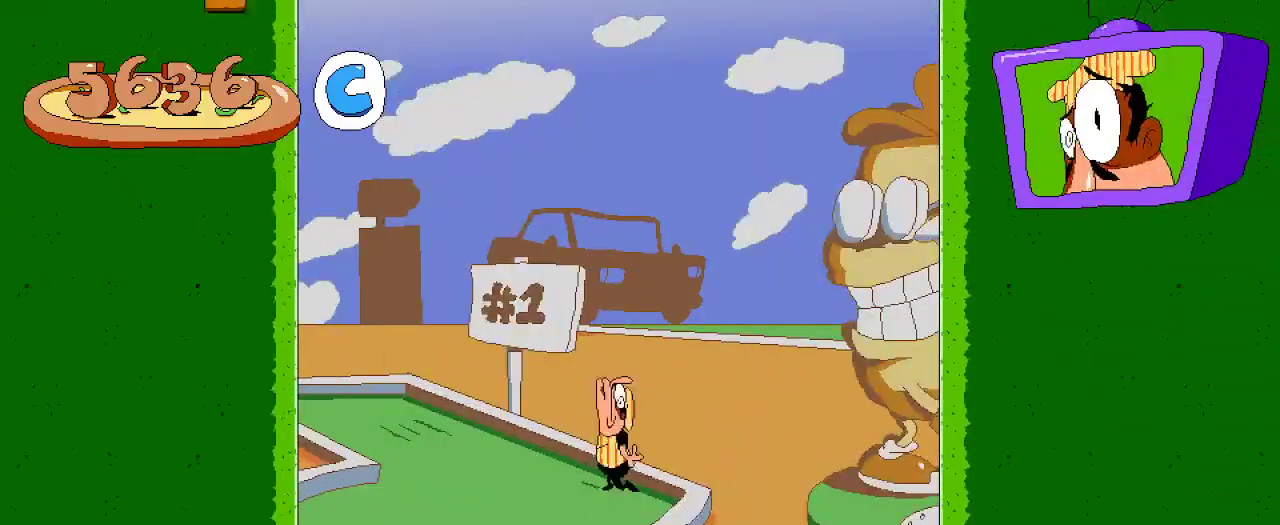
{"buttons": [], "left_stick": "center", "right_stick": "center", "events": []}
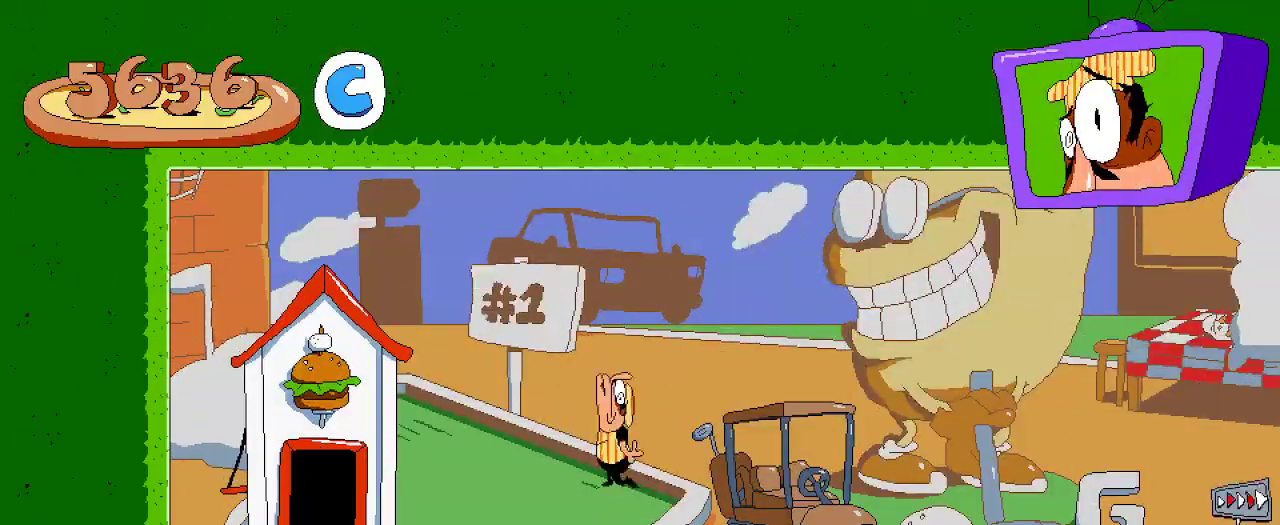
{"buttons": ["R2", "DPAD_DOWN", "DPAD_RIGHT"], "left_stick": "center", "right_stick": "center", "events": [[267, "DPAD_RIGHT", "down"], [300, "R2", "down"], [433, "DPAD_DOWN", "down"]]}
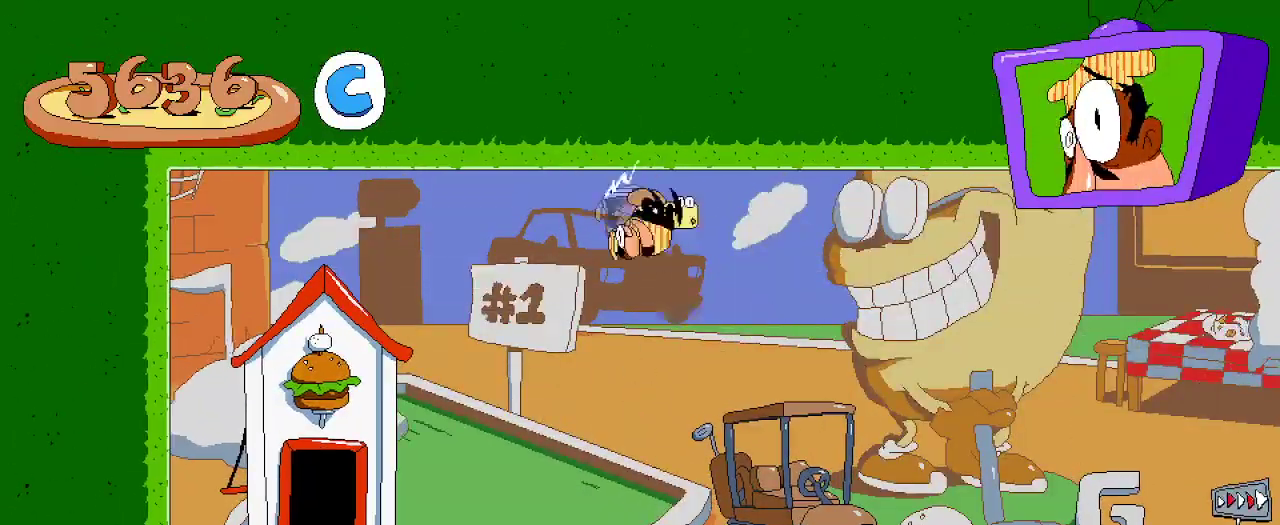
{"buttons": ["R2", "DPAD_RIGHT"], "left_stick": "center", "right_stick": "center", "events": [[33, "DPAD_DOWN", "up"]]}
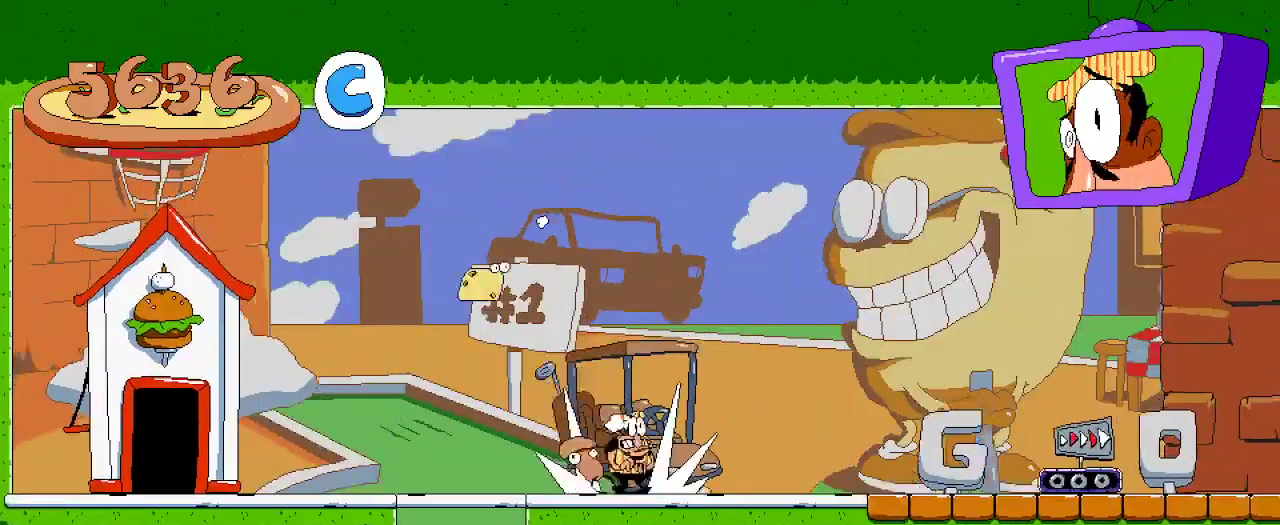
{"buttons": ["R2", "DPAD_RIGHT"], "left_stick": "center", "right_stick": "center", "events": []}
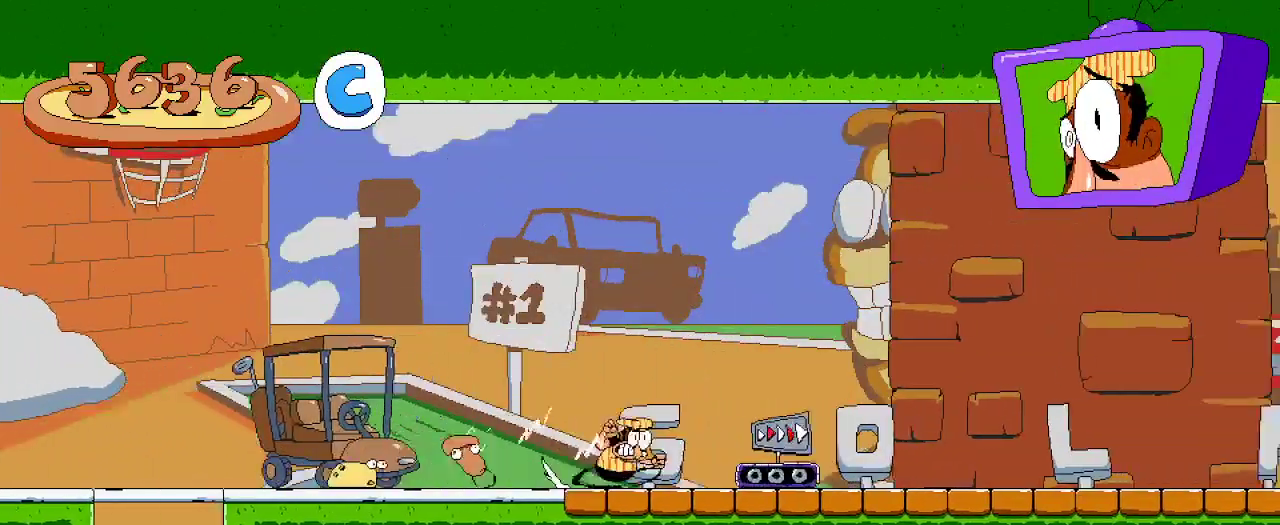
{"buttons": ["R2", "DPAD_RIGHT"], "left_stick": "center", "right_stick": "center", "events": []}
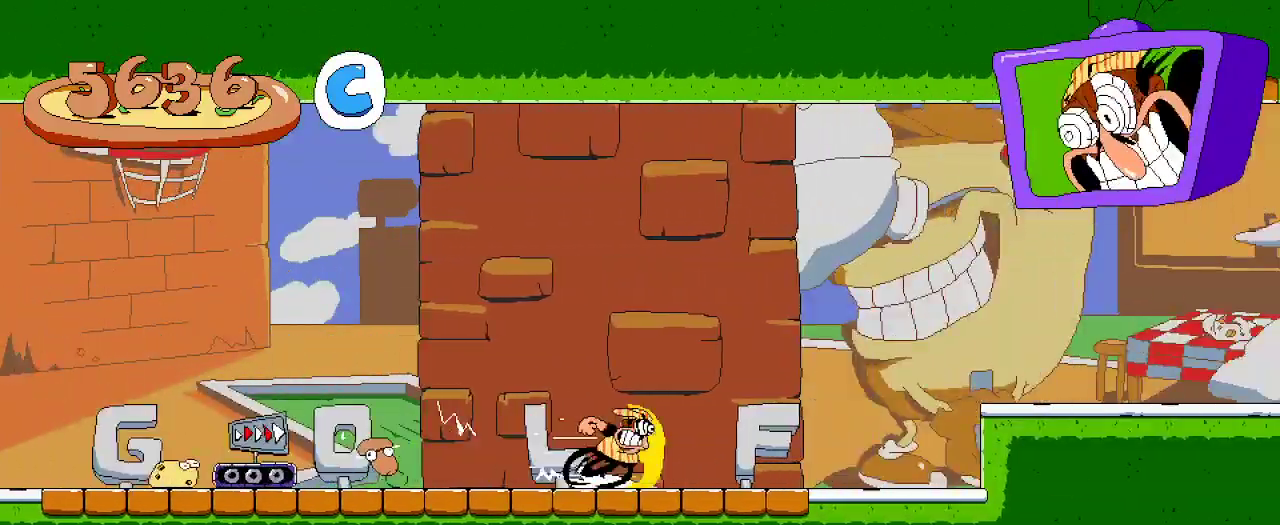
{"buttons": ["R2", "DPAD_RIGHT"], "left_stick": "center", "right_stick": "center", "events": [[133, "A", "down"], [300, "A", "up"]]}
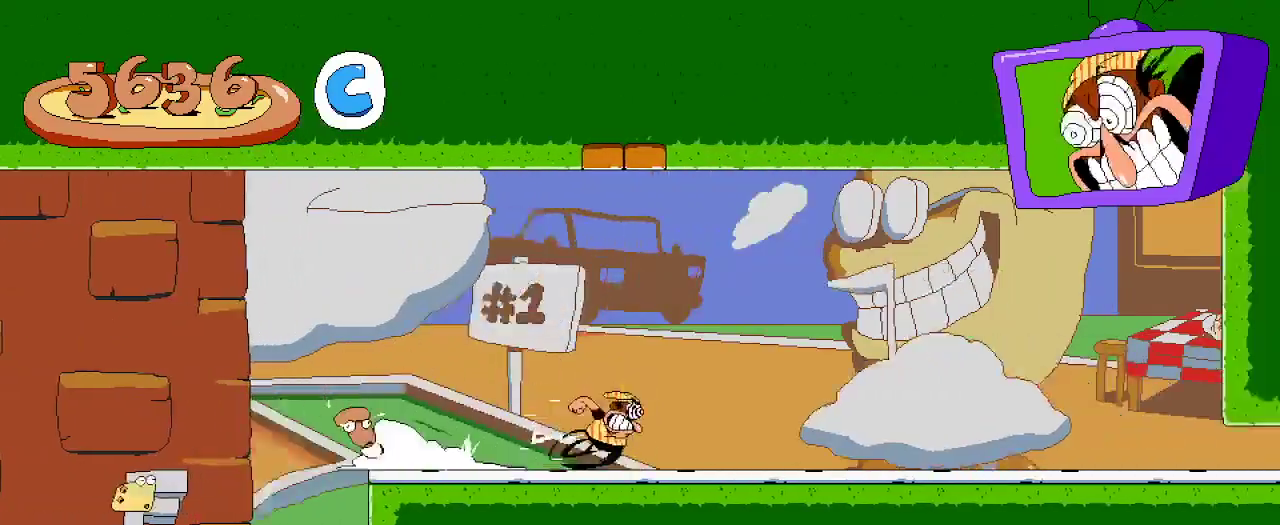
{"buttons": ["R2", "DPAD_DOWN", "DPAD_RIGHT"], "left_stick": "center", "right_stick": "center", "events": [[467, "DPAD_DOWN", "down"]]}
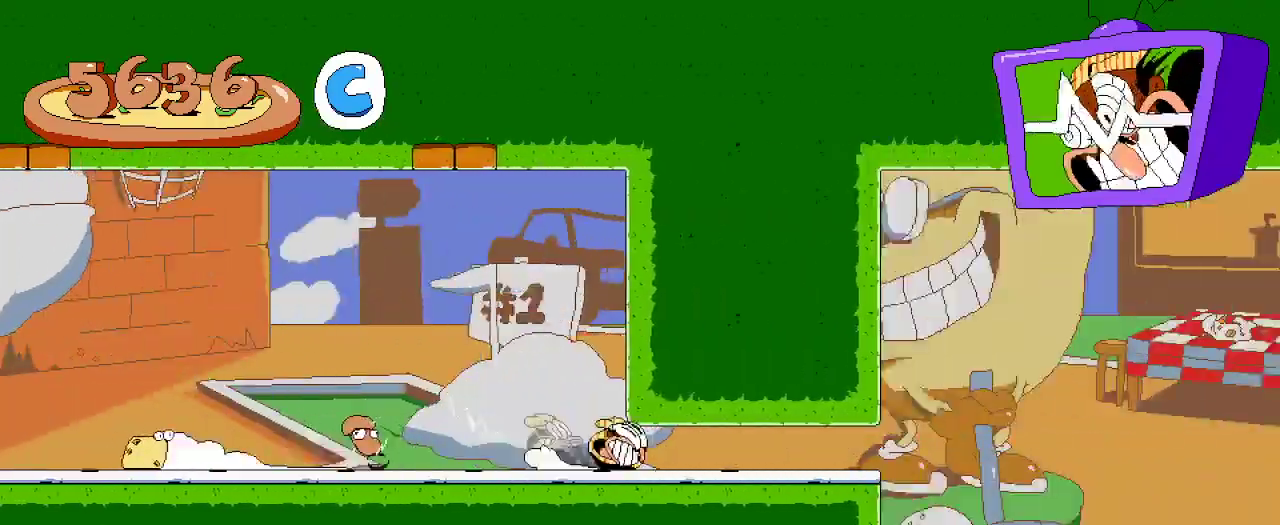
{"buttons": ["R2", "DPAD_RIGHT"], "left_stick": "center", "right_stick": "center", "events": [[167, "DPAD_DOWN", "up"]]}
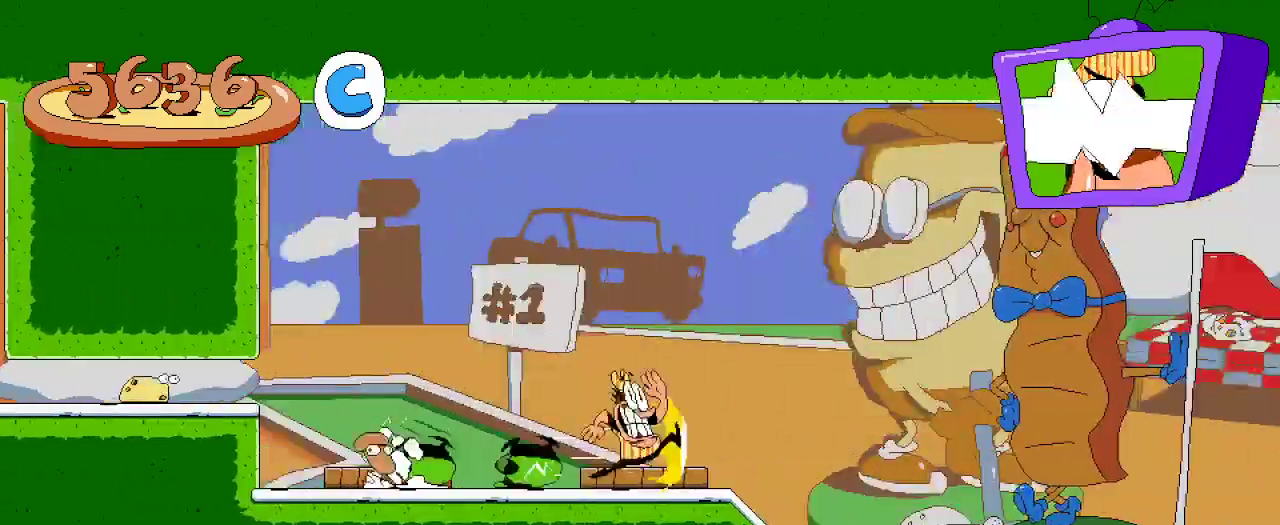
{"buttons": ["A", "R2", "DPAD_RIGHT"], "left_stick": "center", "right_stick": "center", "events": [[500, "A", "down"]]}
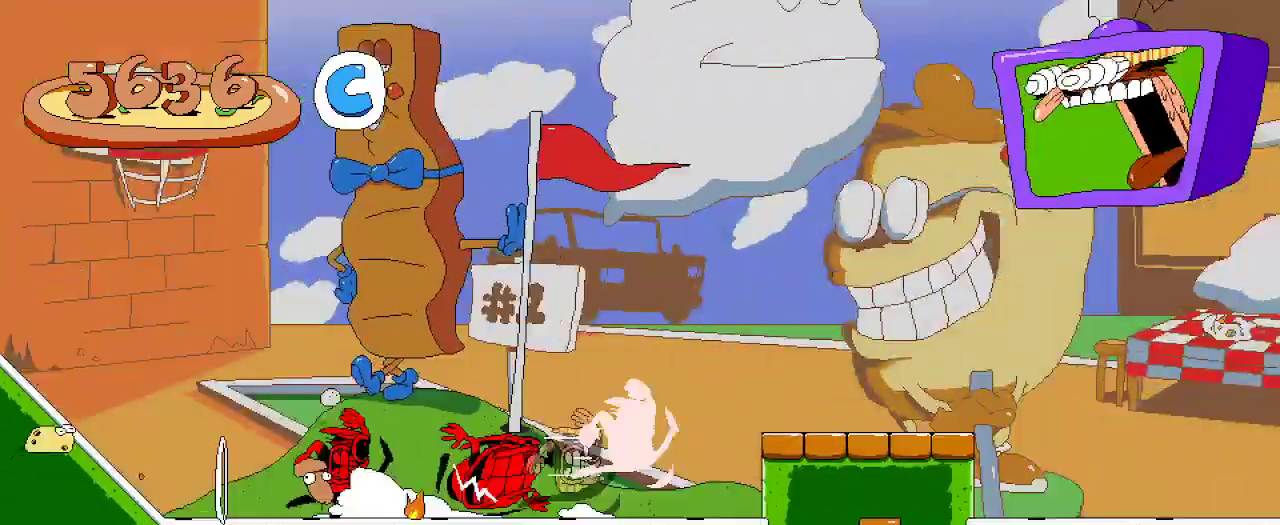
{"buttons": ["R2", "DPAD_RIGHT"], "left_stick": "center", "right_stick": "center"}
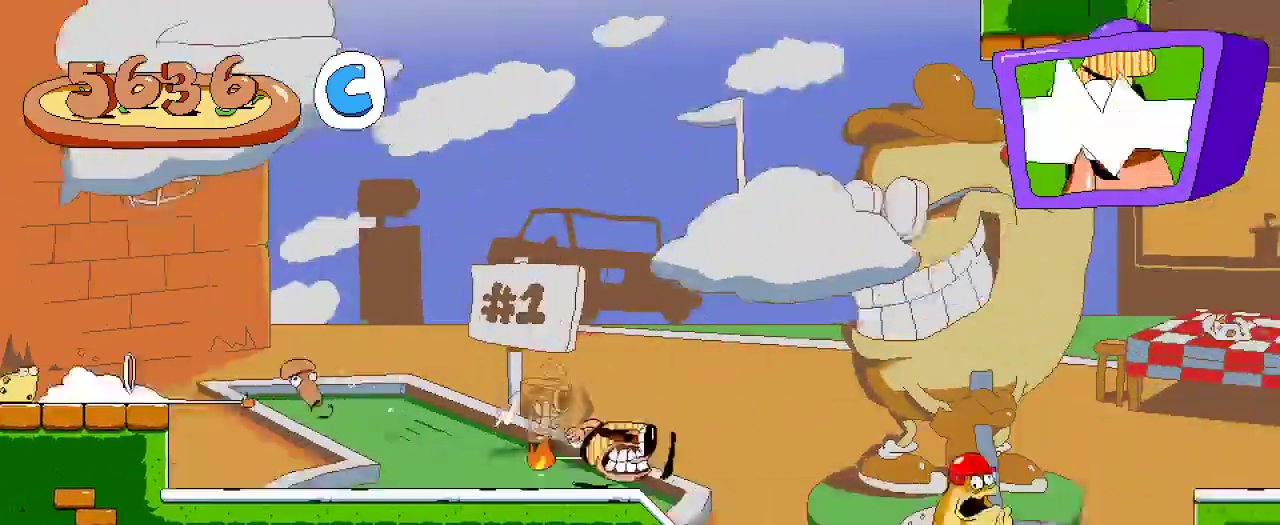
{"buttons": ["R2", "DPAD_RIGHT"], "left_stick": "center", "right_stick": "center", "events": [[333, "A", "down"], [467, "A", "up"]]}
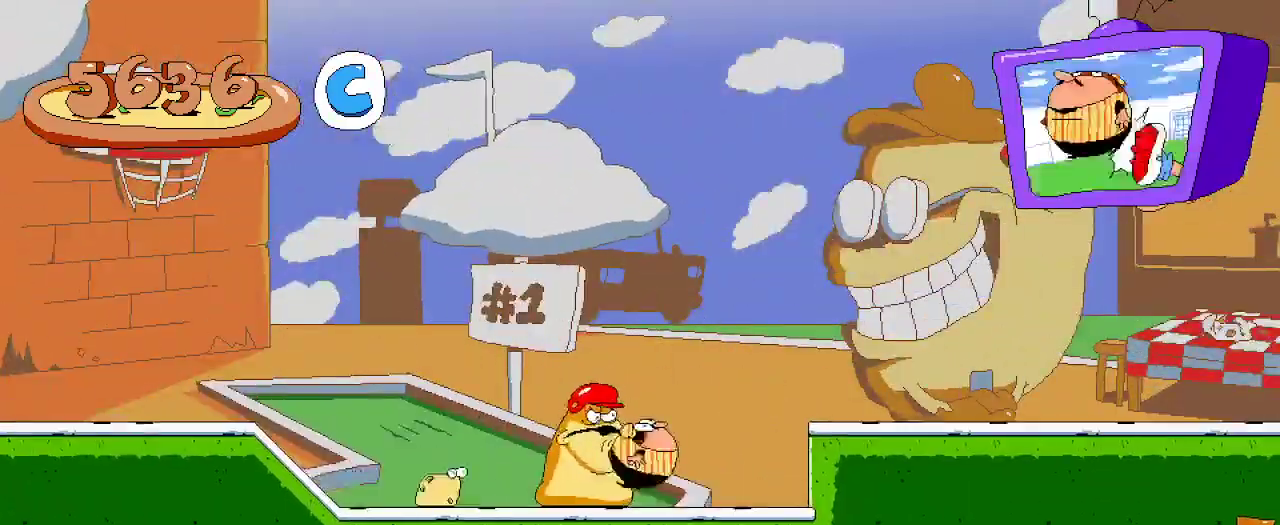
{"buttons": ["R2", "DPAD_RIGHT"], "left_stick": "center", "right_stick": "center", "events": [[133, "DPAD_RIGHT", "up"], [400, "DPAD_RIGHT", "down"]]}
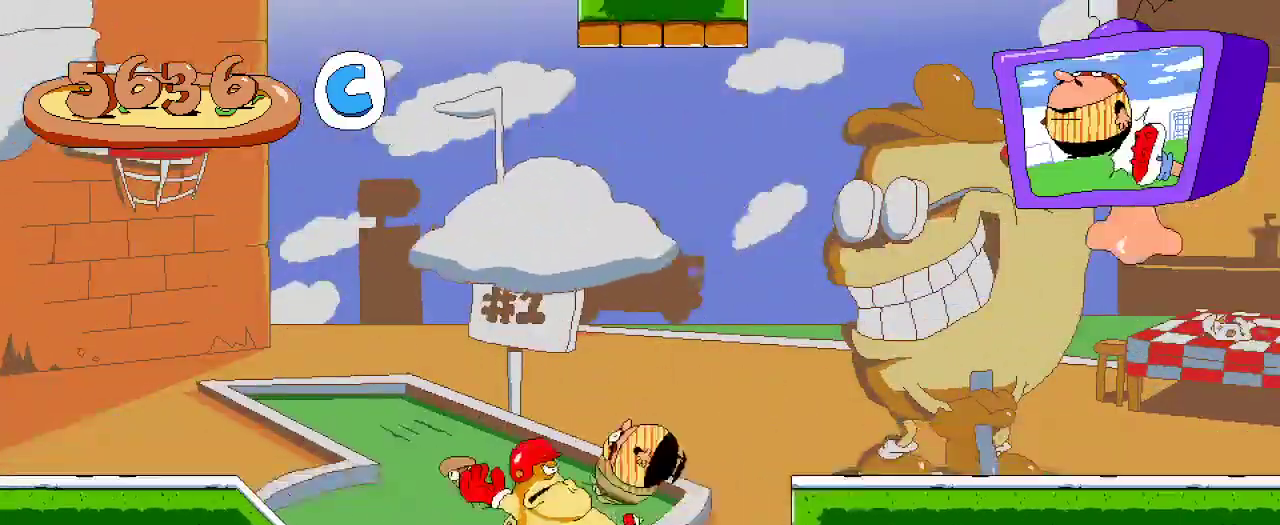
{"buttons": ["R2", "DPAD_RIGHT"], "left_stick": "center", "right_stick": "center", "events": []}
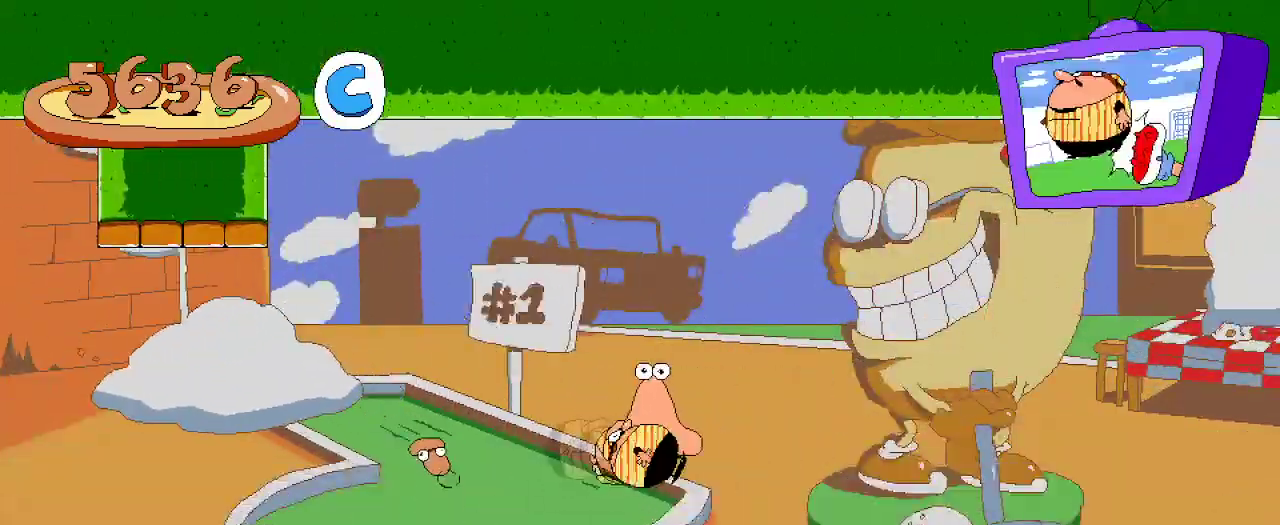
{"buttons": ["A", "R2", "DPAD_RIGHT"], "left_stick": "center", "right_stick": "center"}
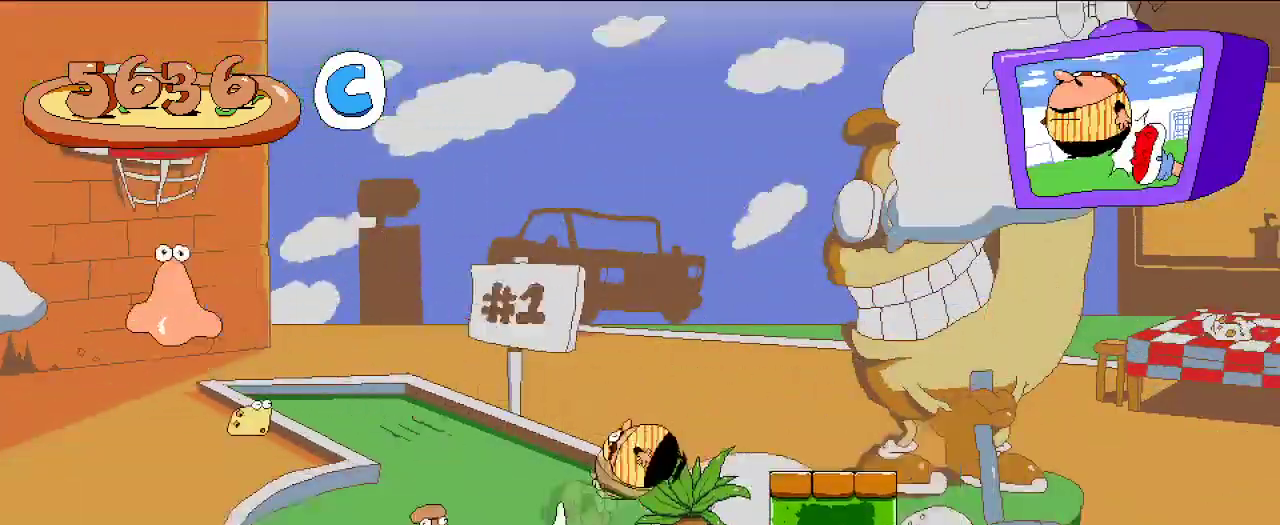
{"buttons": ["R2"], "left_stick": "center", "right_stick": "center", "events": [[133, "A", "up"], [433, "DPAD_RIGHT", "up"]]}
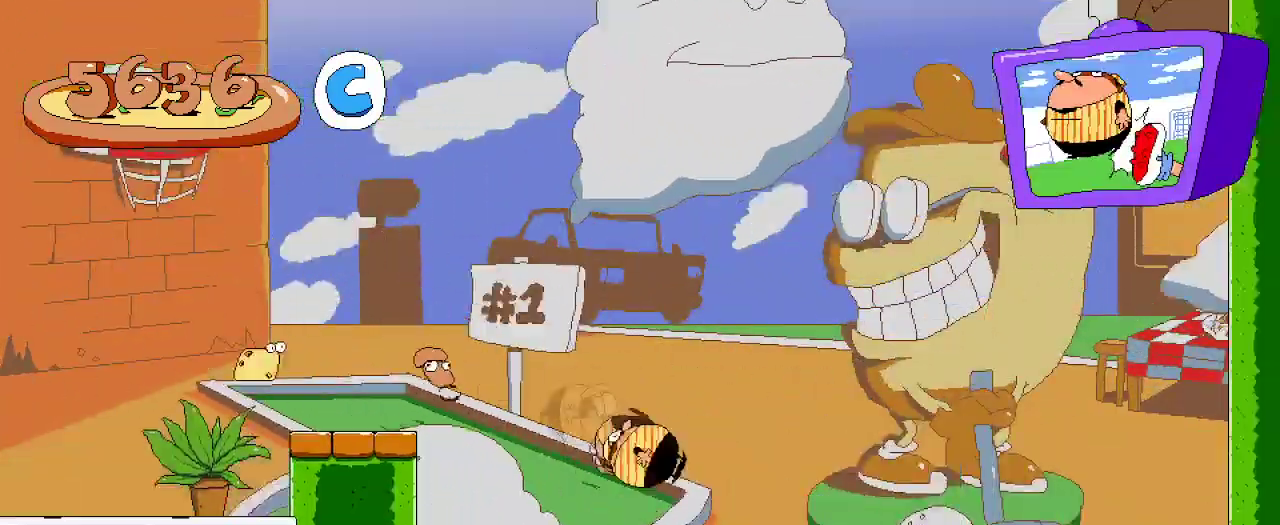
{"buttons": ["A", "R2", "DPAD_LEFT"], "left_stick": "center", "right_stick": "center", "events": [[167, "DPAD_LEFT", "down"], [433, "A", "down"]]}
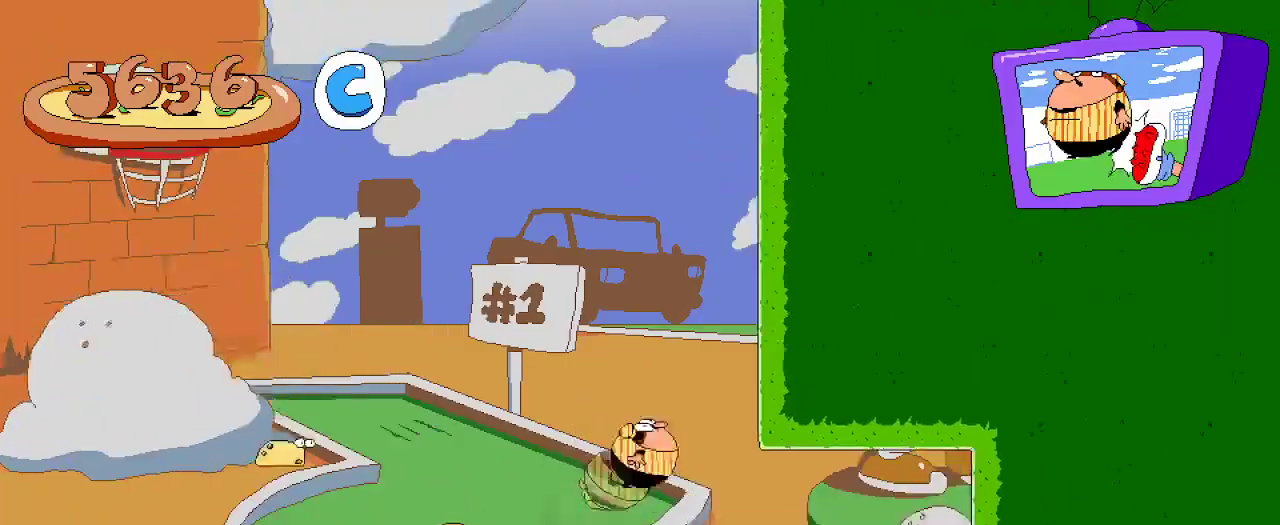
{"buttons": ["DPAD_LEFT"], "left_stick": "center", "right_stick": "center", "events": [[133, "A", "up"], [500, "R2", "up"]]}
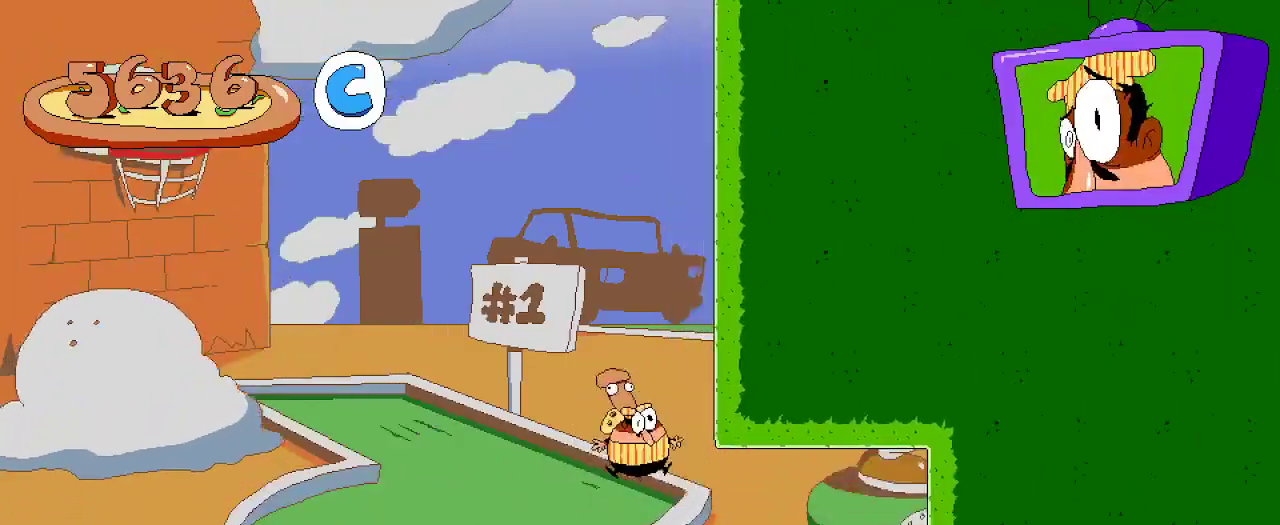
{"buttons": ["DPAD_LEFT"], "left_stick": "center", "right_stick": "center", "events": []}
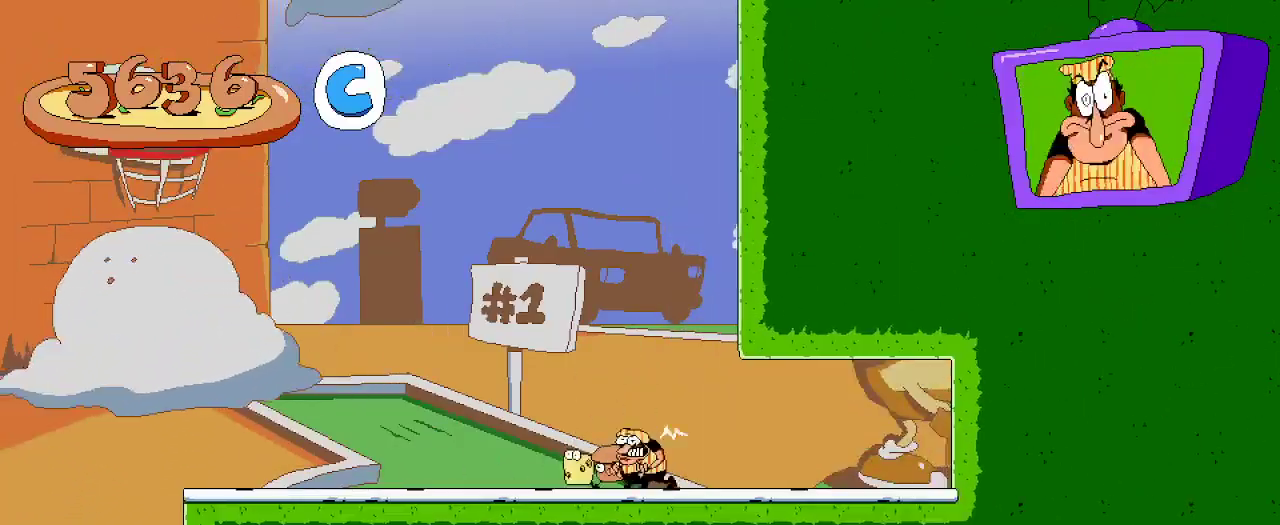
{"buttons": ["DPAD_LEFT"], "left_stick": "center", "right_stick": "center", "events": []}
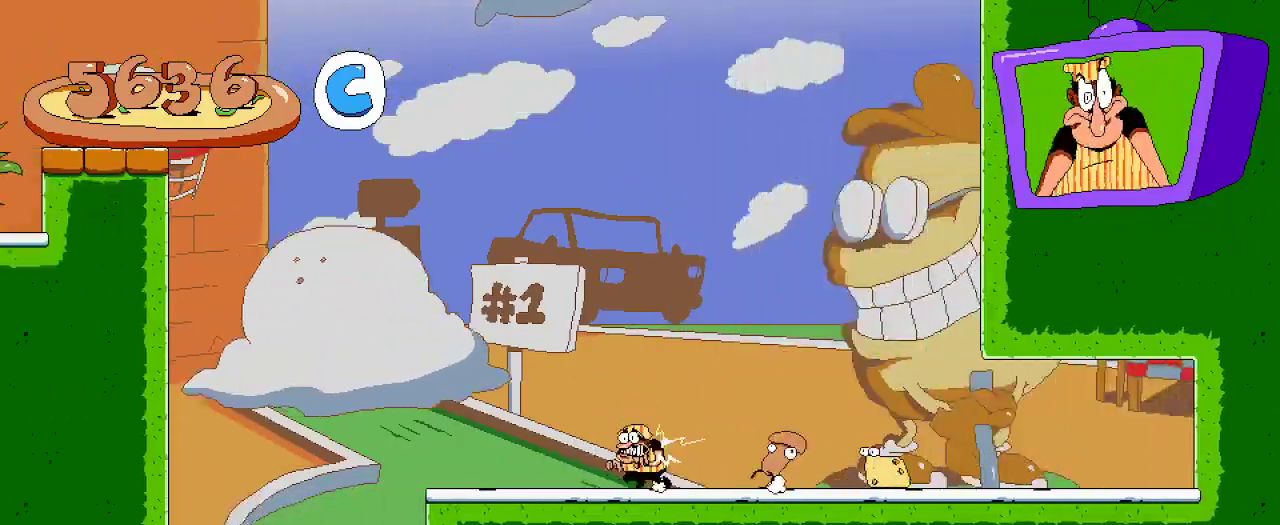
{"buttons": ["A", "DPAD_LEFT"], "left_stick": "center", "right_stick": "center", "events": [[200, "A", "down"]]}
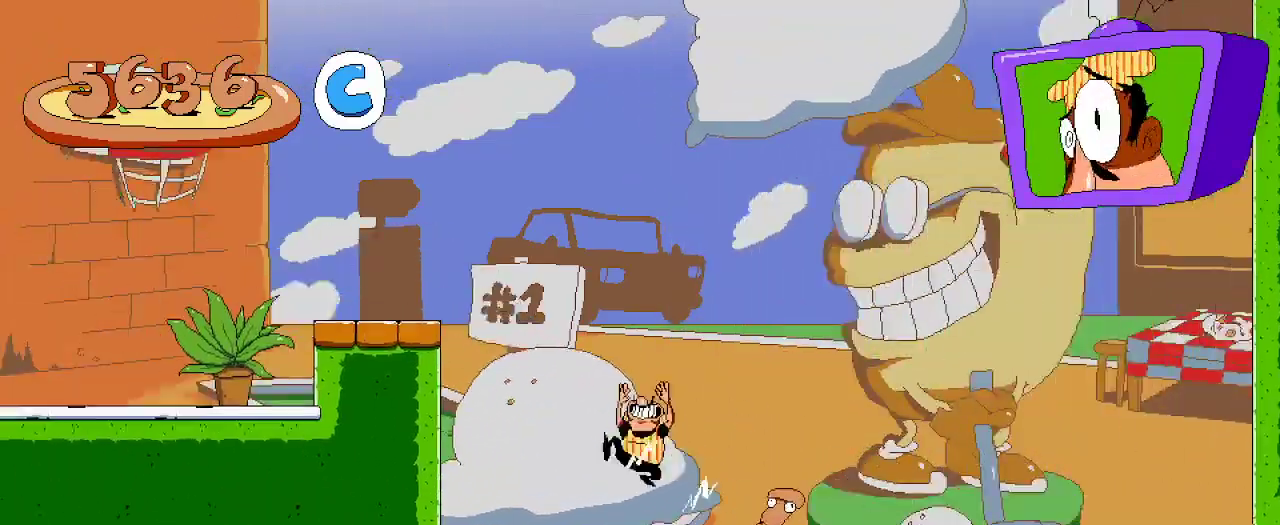
{"buttons": [], "left_stick": "center", "right_stick": "center", "events": [[233, "A", "up"], [300, "DPAD_DOWN", "down"], [400, "DPAD_LEFT", "up"], [467, "DPAD_DOWN", "up"]]}
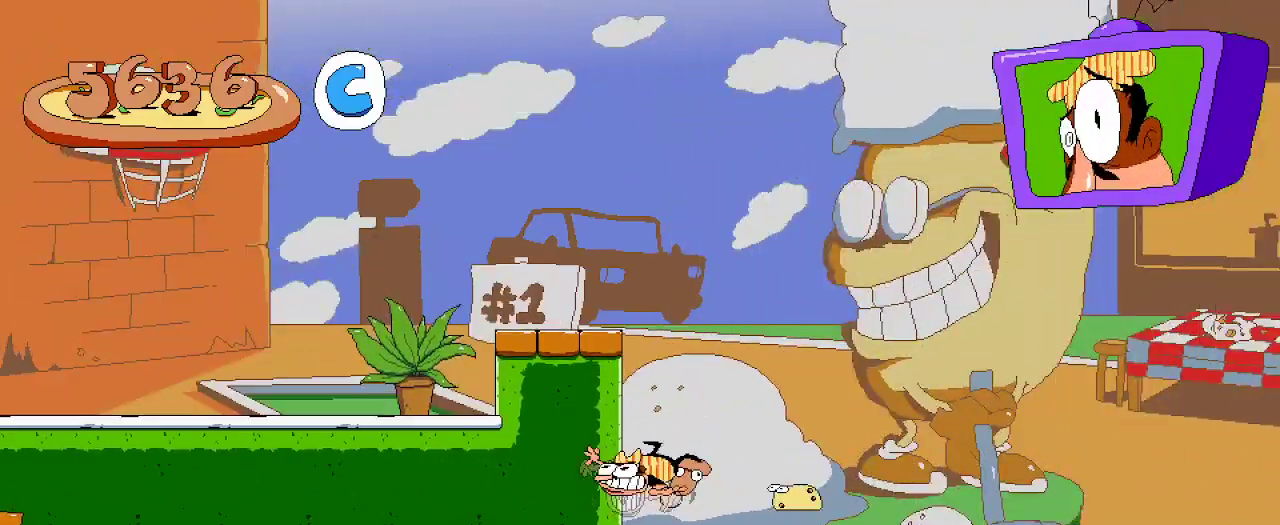
{"buttons": ["R2", "DPAD_RIGHT"], "left_stick": "center", "right_stick": "center", "events": [[33, "R2", "down"], [467, "DPAD_RIGHT", "down"]]}
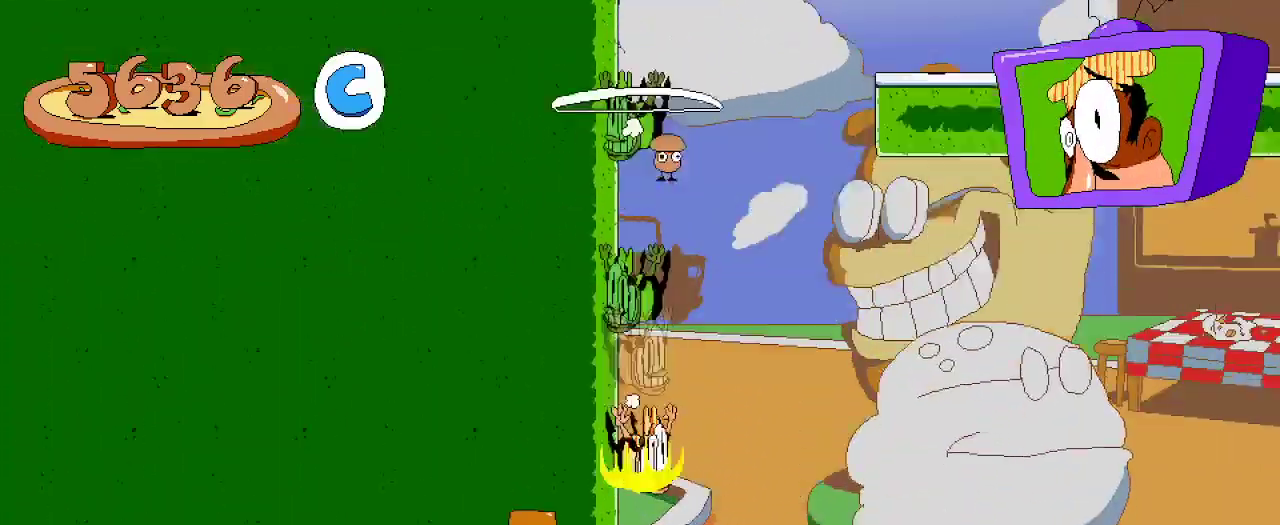
{"buttons": ["R2", "DPAD_RIGHT"], "left_stick": "center", "right_stick": "center", "events": []}
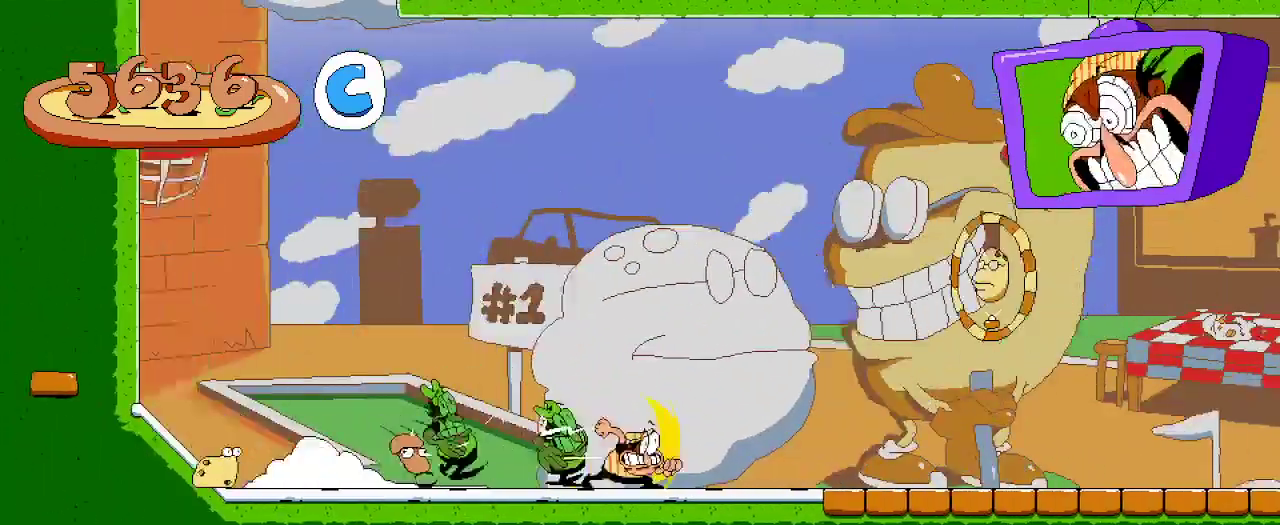
{"buttons": ["A", "R2", "DPAD_RIGHT"], "left_stick": "center", "right_stick": "center", "events": [[467, "A", "down"]]}